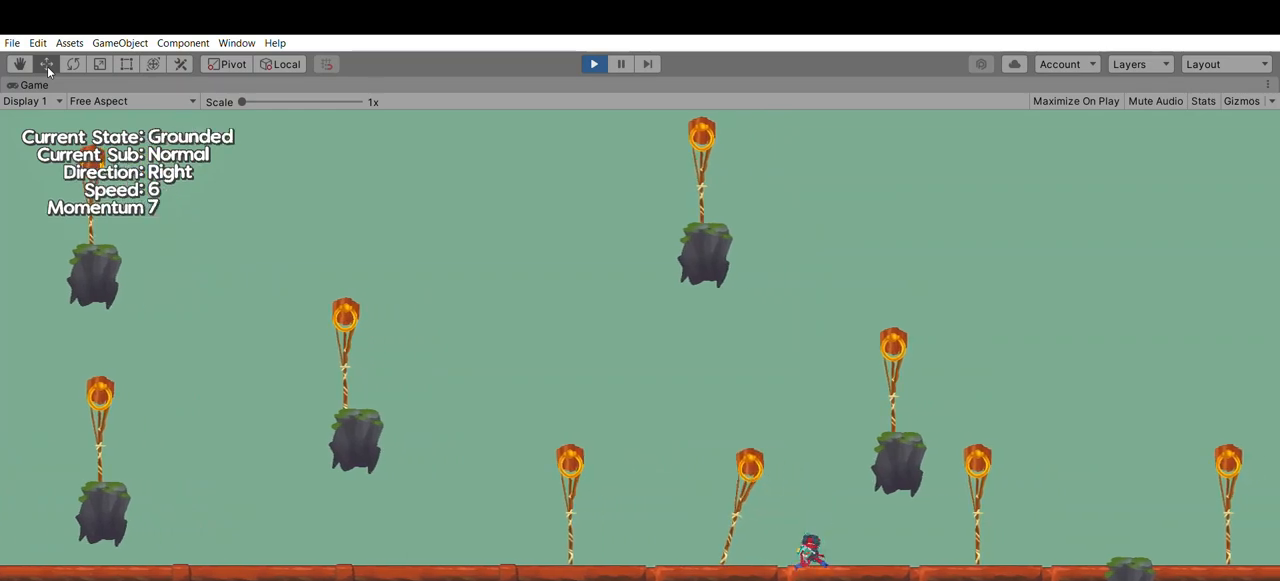
Gameplay with a controller (Xbox layout); each line is a JSON object with the inputs held at the frame after it (dt_ms = milliseconds from this image to that frame). "events" lists button and stick changes between this image and that frame as [ms after this image, input, new state], when the widget could be followed in between. Not read: DPAD_DOWN DPAD_LEFT DPAD_RIGHT DPAD_UP L2 L3 R2 R3 SELECT START right_stick.
{"dt_ms": 500, "buttons": [], "left_stick": "left", "events": [[300, "left_stick", "left"]]}
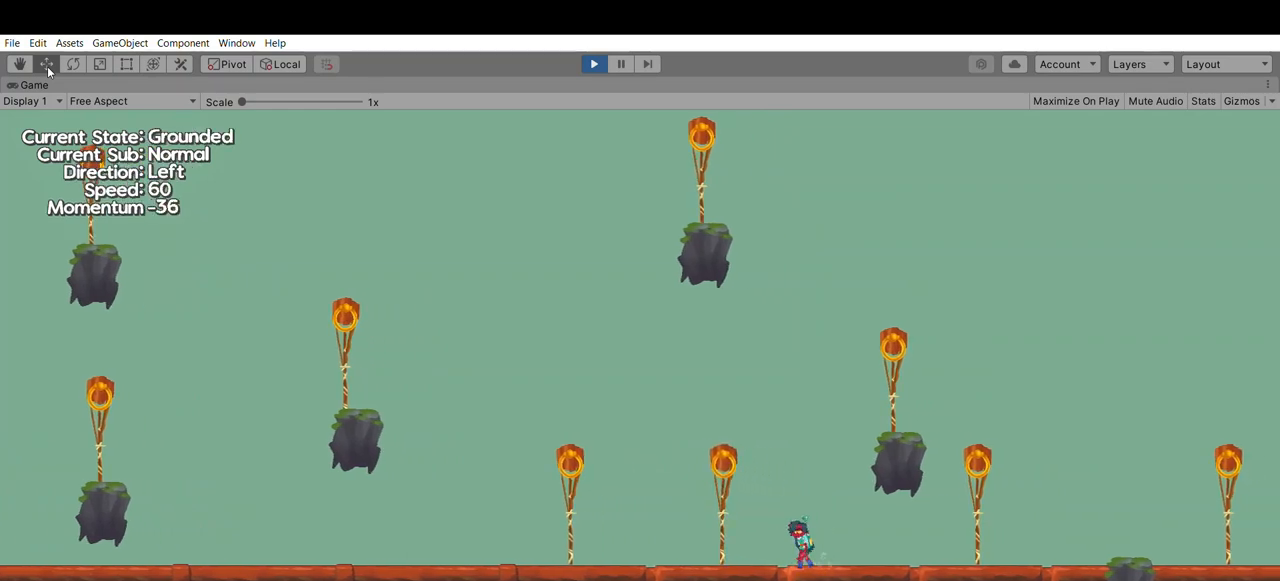
{"dt_ms": 1000, "buttons": [], "left_stick": "left"}
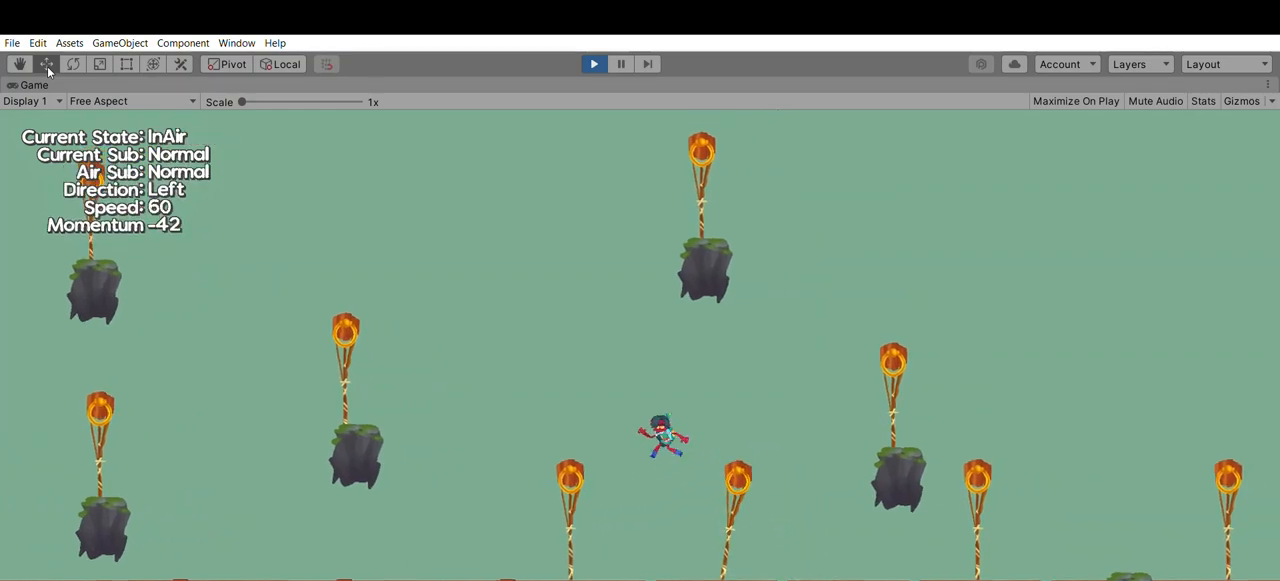
{"dt_ms": 500, "buttons": [], "left_stick": "left", "events": [[67, "left_stick", "center"], [333, "left_stick", "left"]]}
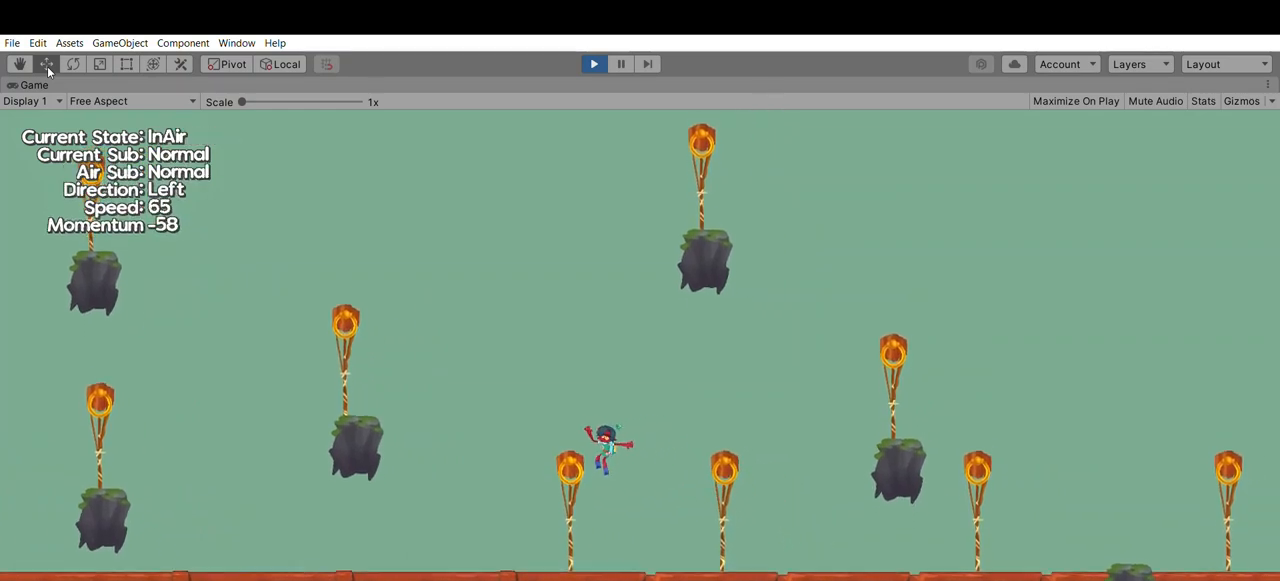
{"dt_ms": 500, "buttons": [], "left_stick": "center", "events": [[233, "left_stick", "center"]]}
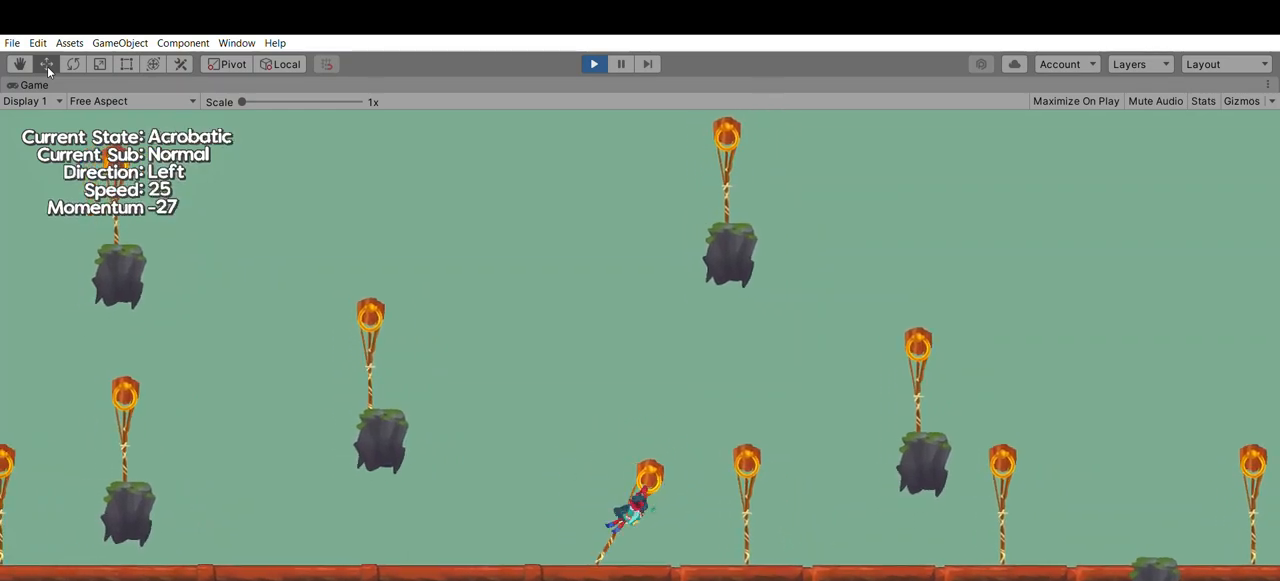
{"dt_ms": 500, "buttons": [], "left_stick": "right", "events": [[133, "left_stick", "right"], [233, "A", "down"], [500, "A", "up"]]}
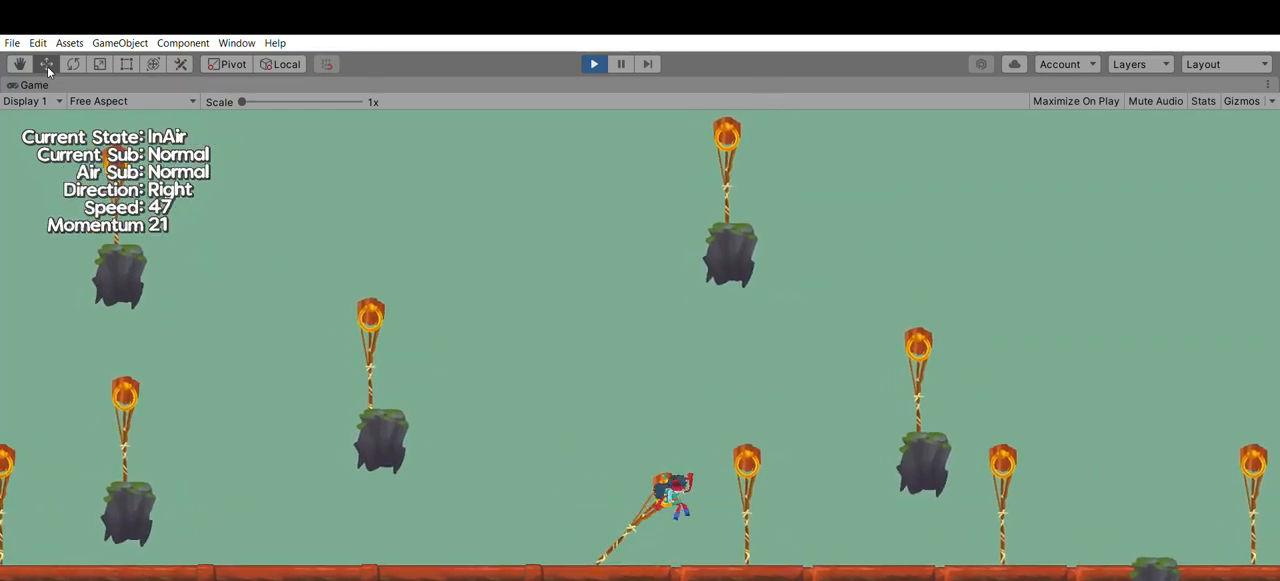
{"dt_ms": 500, "buttons": ["A"], "left_stick": "right", "events": [[400, "A", "down"]]}
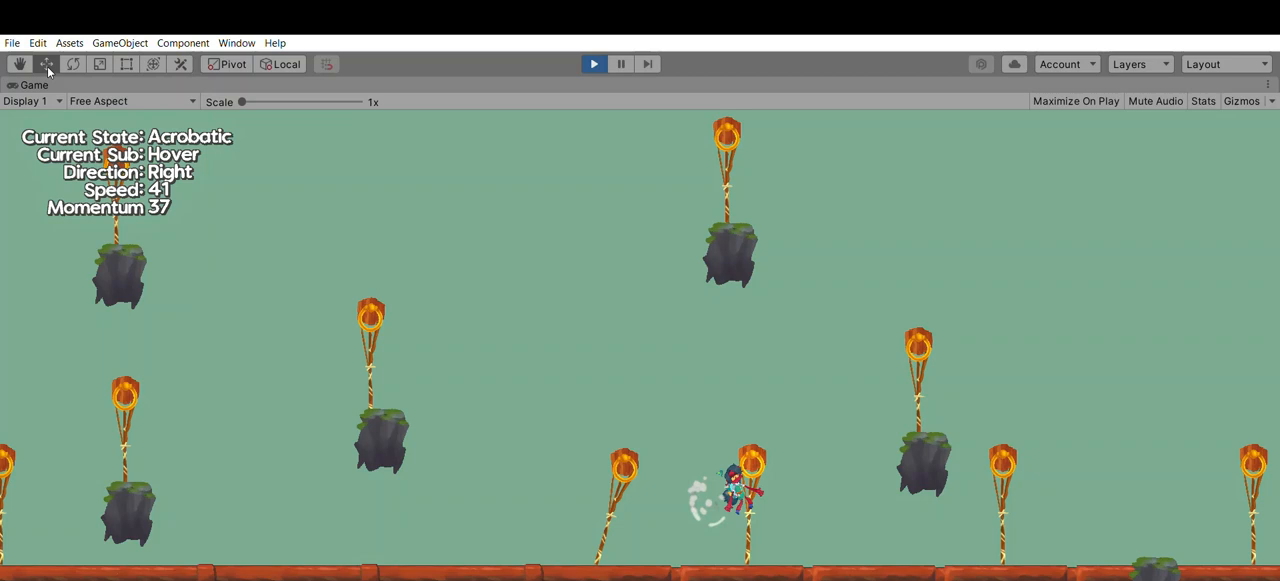
{"dt_ms": 500, "buttons": ["A"], "left_stick": "right", "events": [[33, "A", "up"], [367, "A", "down"]]}
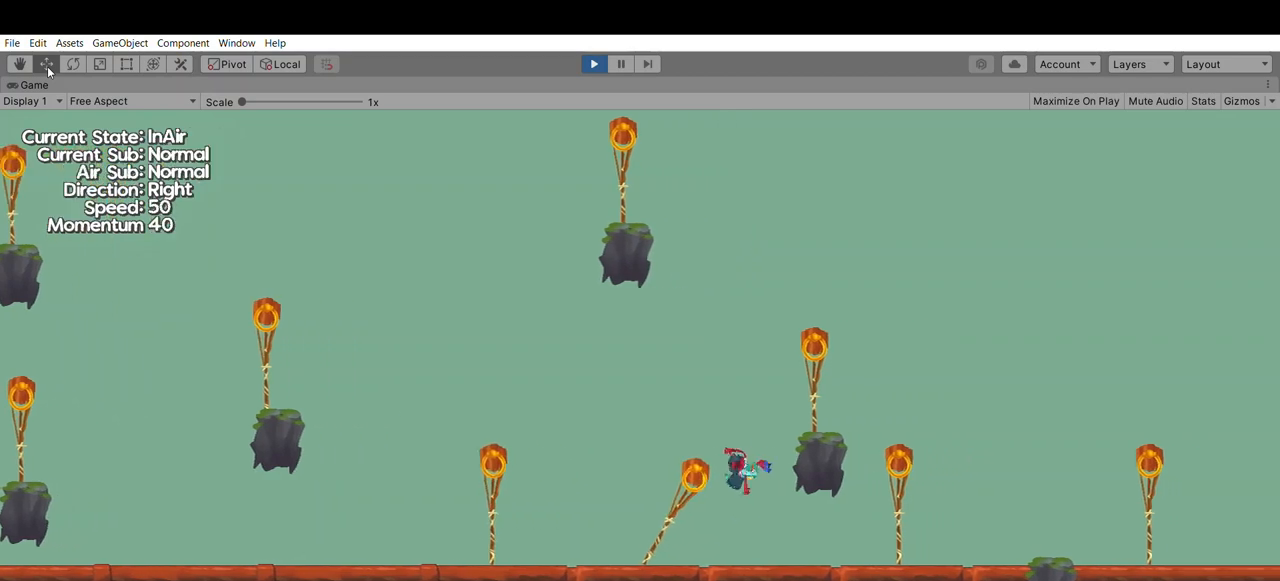
{"dt_ms": 500, "buttons": [], "left_stick": "right"}
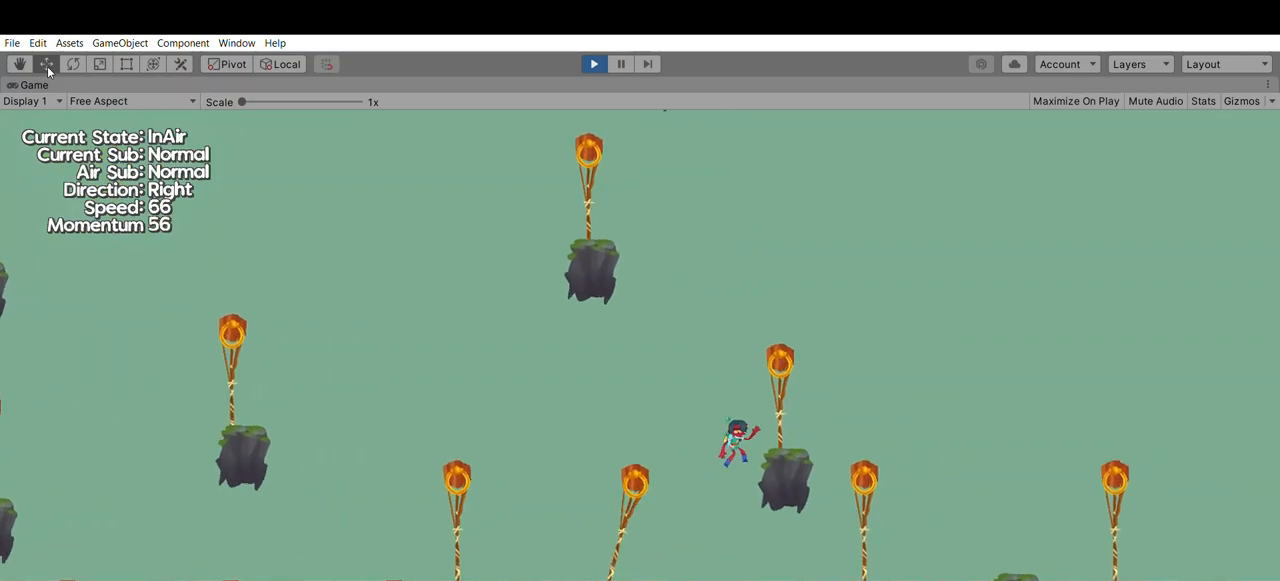
{"dt_ms": 500, "buttons": [], "left_stick": "right", "events": [[333, "A", "down"], [500, "A", "up"]]}
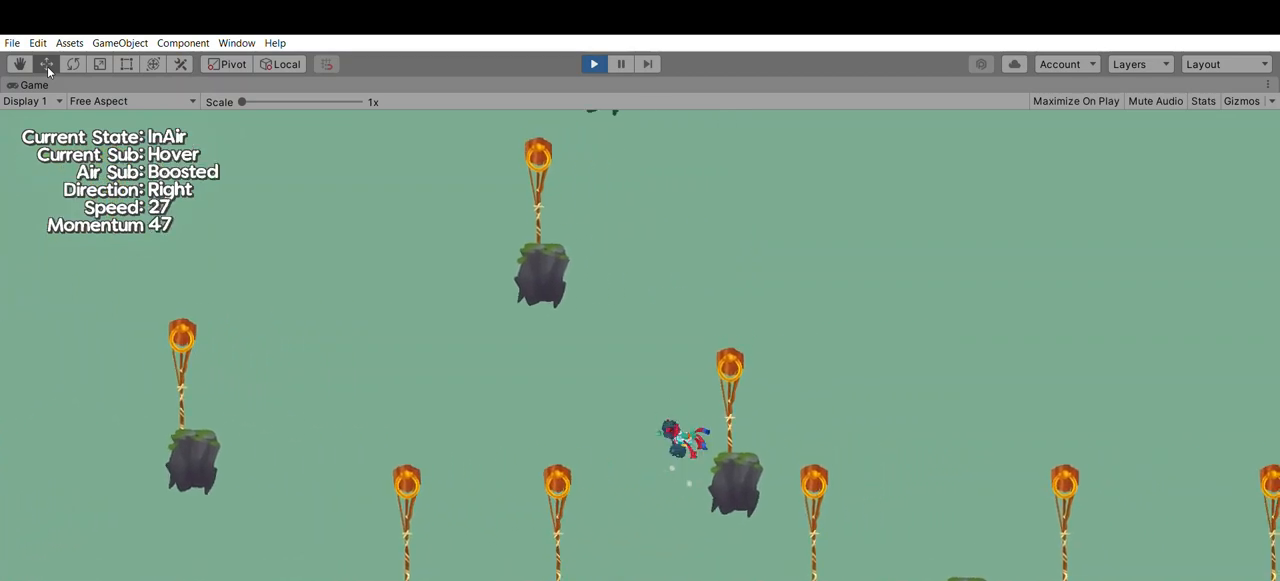
{"dt_ms": 1000, "buttons": [], "left_stick": "center"}
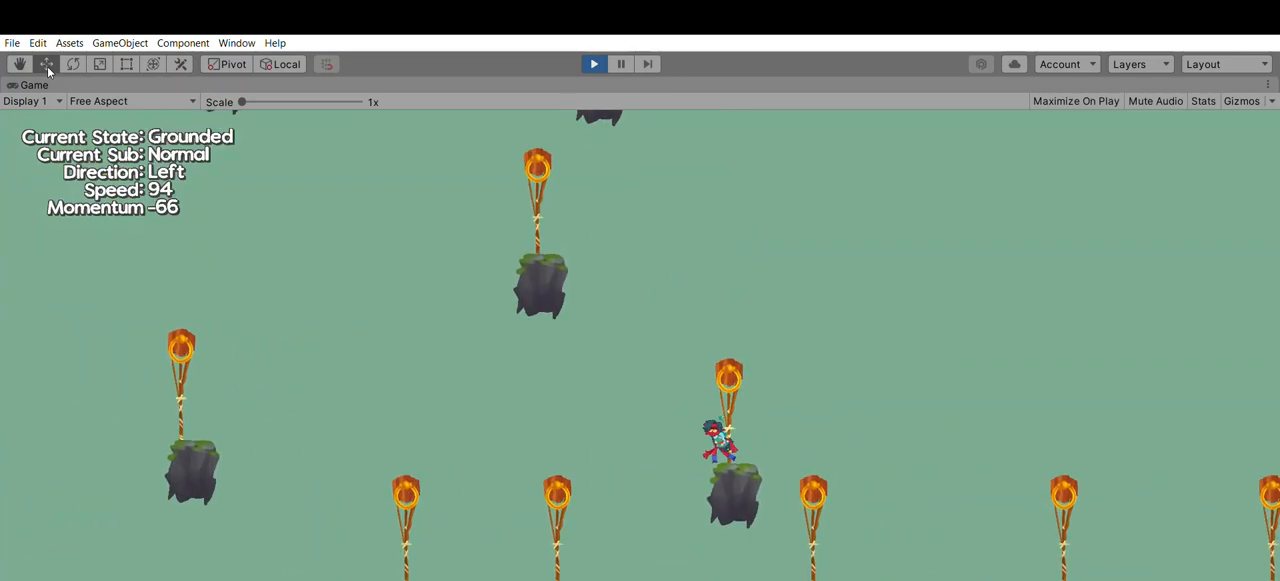
{"dt_ms": 500, "buttons": ["A"], "left_stick": "right", "events": [[267, "A", "down"], [400, "left_stick", "right"]]}
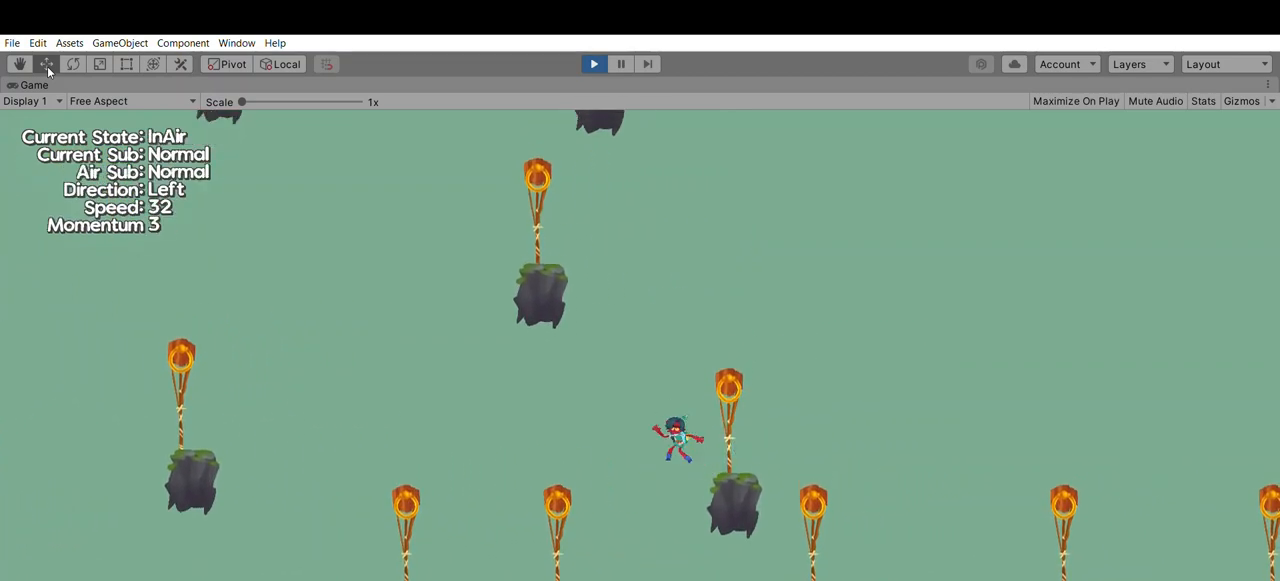
{"dt_ms": 500, "buttons": [], "left_stick": "left", "events": [[33, "A", "up"], [433, "left_stick", "center"], [500, "left_stick", "left"]]}
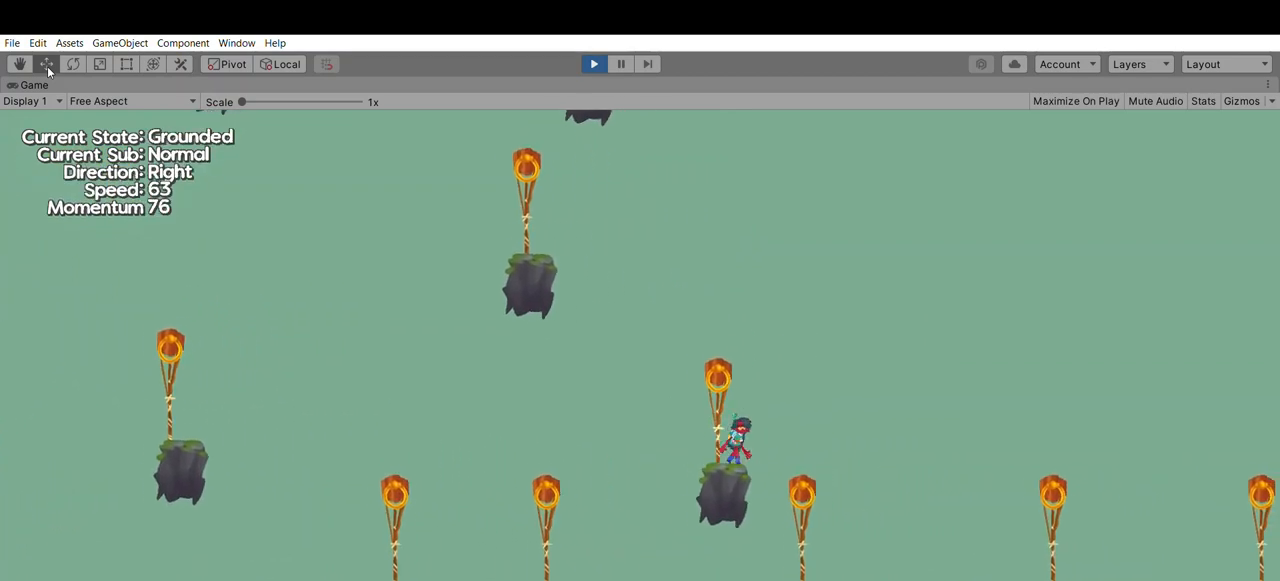
{"dt_ms": 500, "buttons": [], "left_stick": "left"}
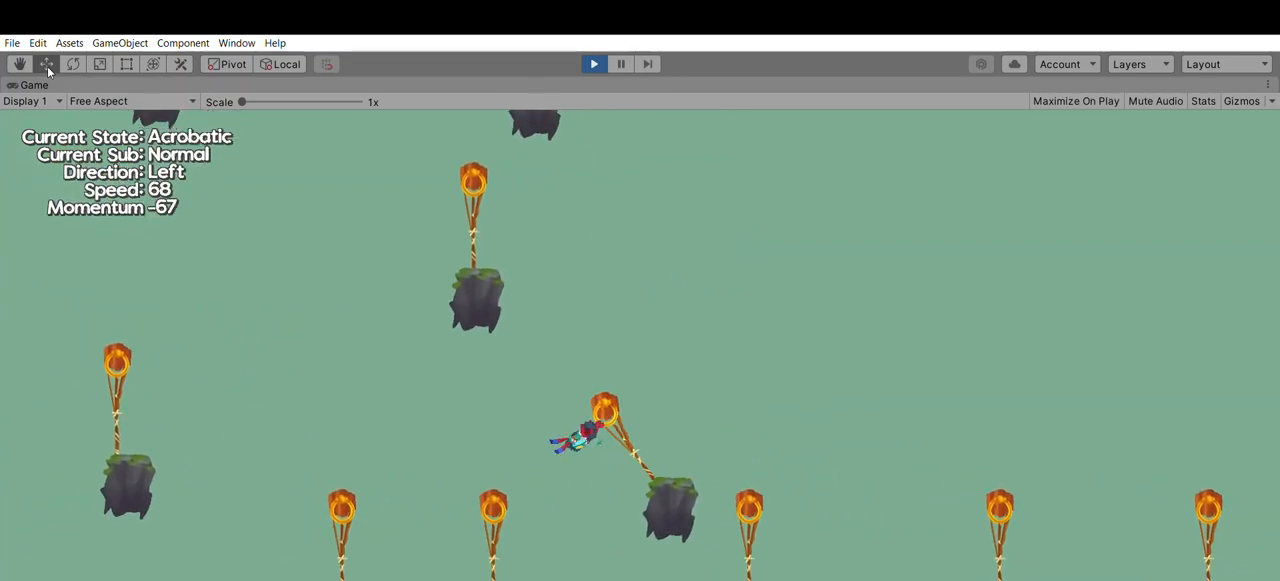
{"dt_ms": 500, "buttons": [], "left_stick": "right", "events": [[133, "A", "down"], [267, "left_stick", "center"], [300, "A", "up"], [433, "left_stick", "right"]]}
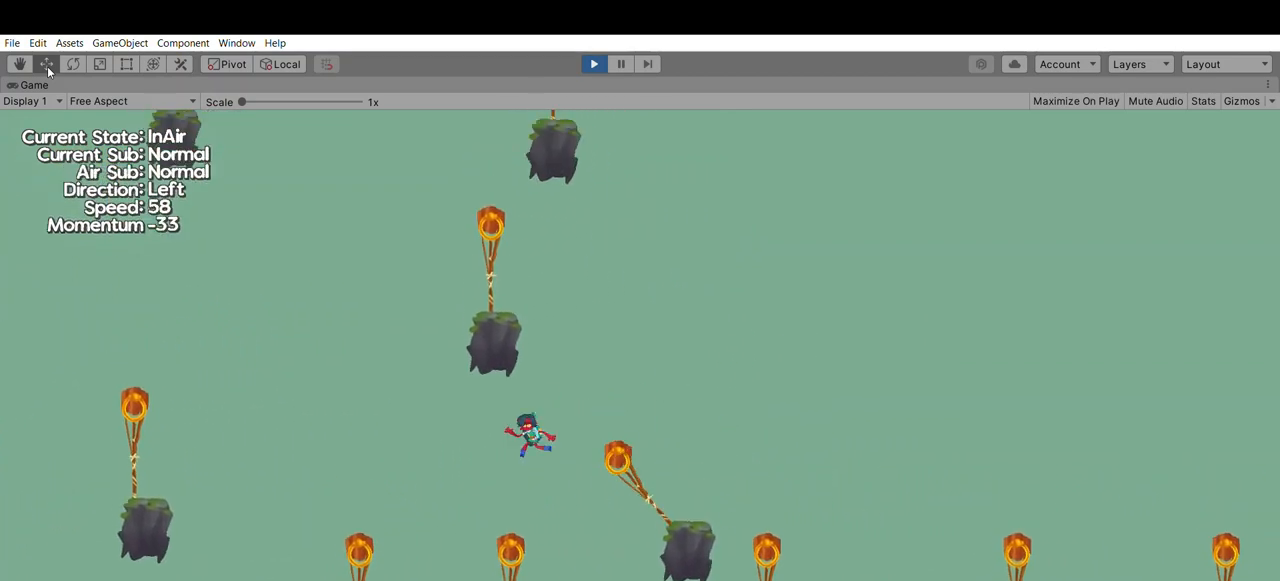
{"dt_ms": 500, "buttons": [], "left_stick": "right", "events": [[233, "B", "down"], [400, "B", "up"]]}
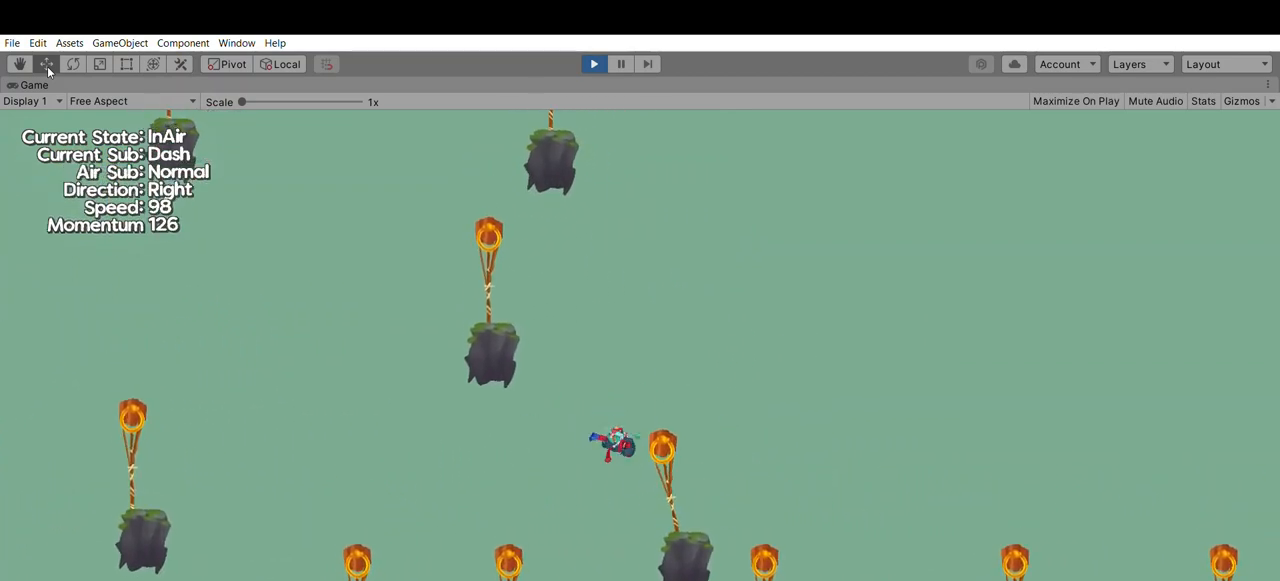
{"dt_ms": 500, "buttons": [], "left_stick": "left", "events": [[67, "left_stick", "center"], [433, "left_stick", "left"]]}
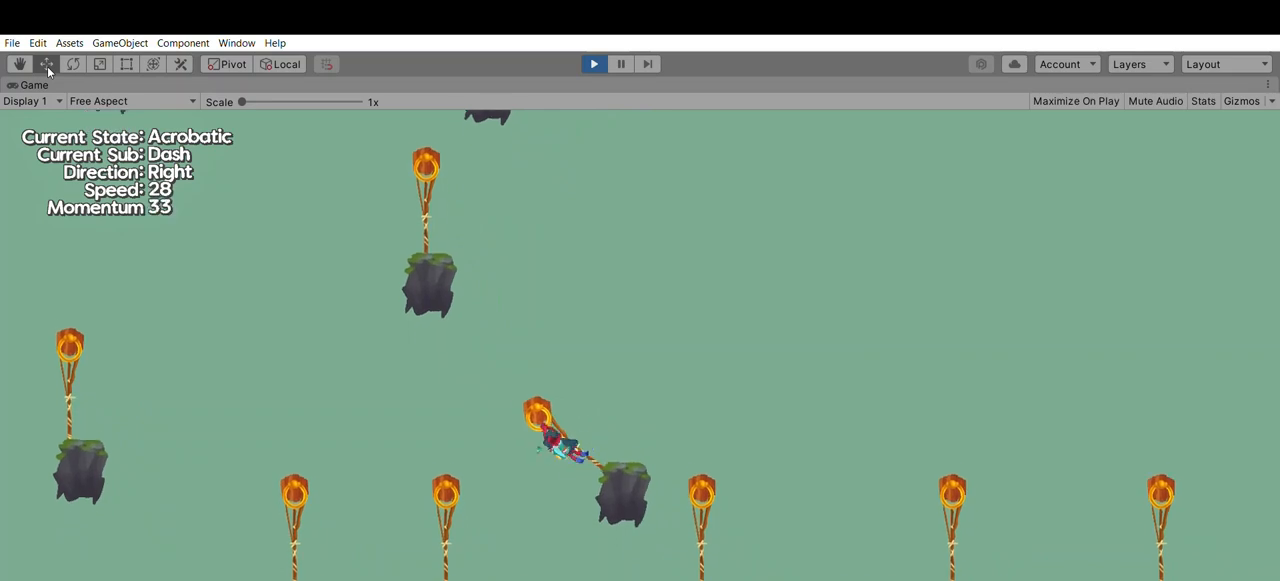
{"dt_ms": 500, "buttons": [], "left_stick": "center", "events": [[100, "A", "down"], [267, "left_stick", "center"], [300, "A", "up"]]}
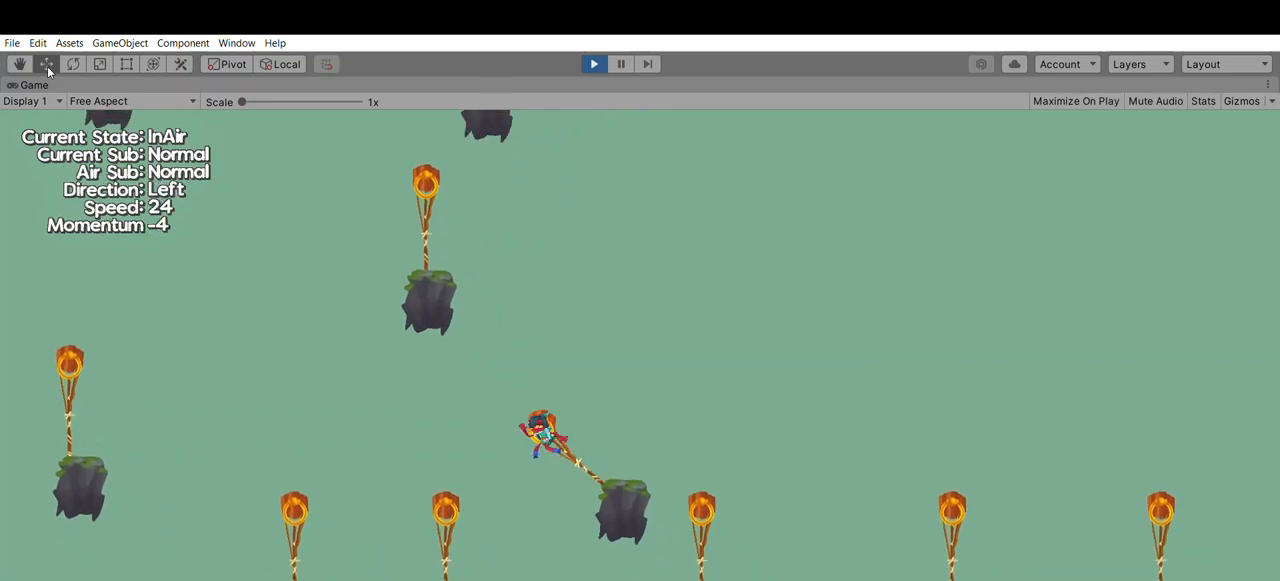
{"dt_ms": 500, "buttons": [], "left_stick": "right", "events": [[33, "A", "down"], [233, "A", "up"], [300, "left_stick", "right"]]}
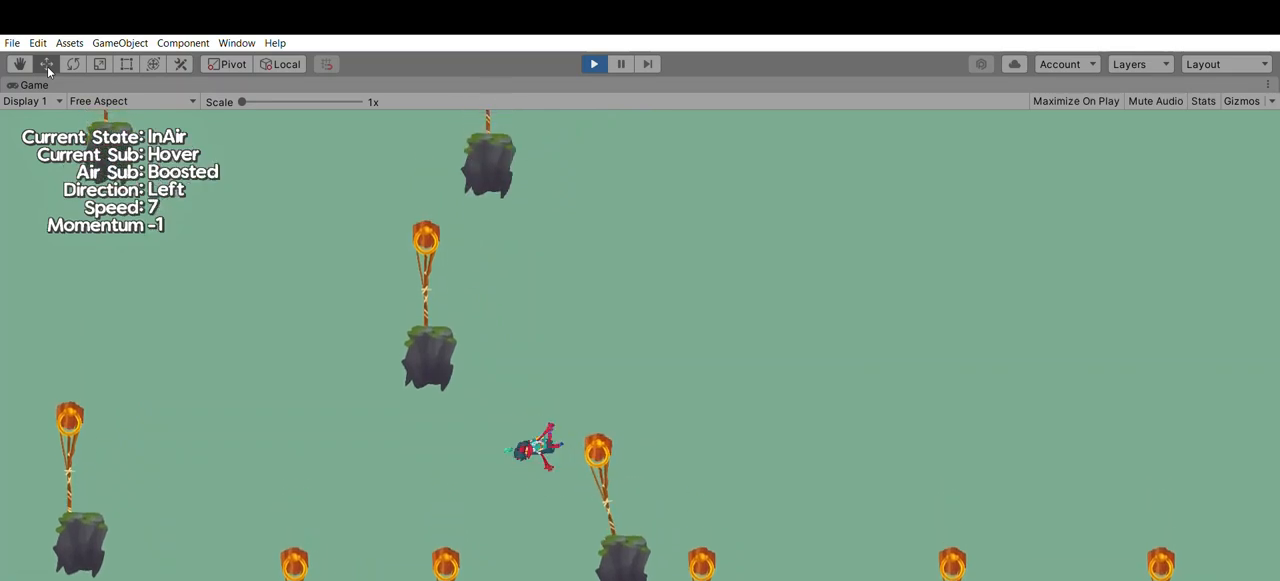
{"dt_ms": 500, "buttons": [], "left_stick": "right", "events": []}
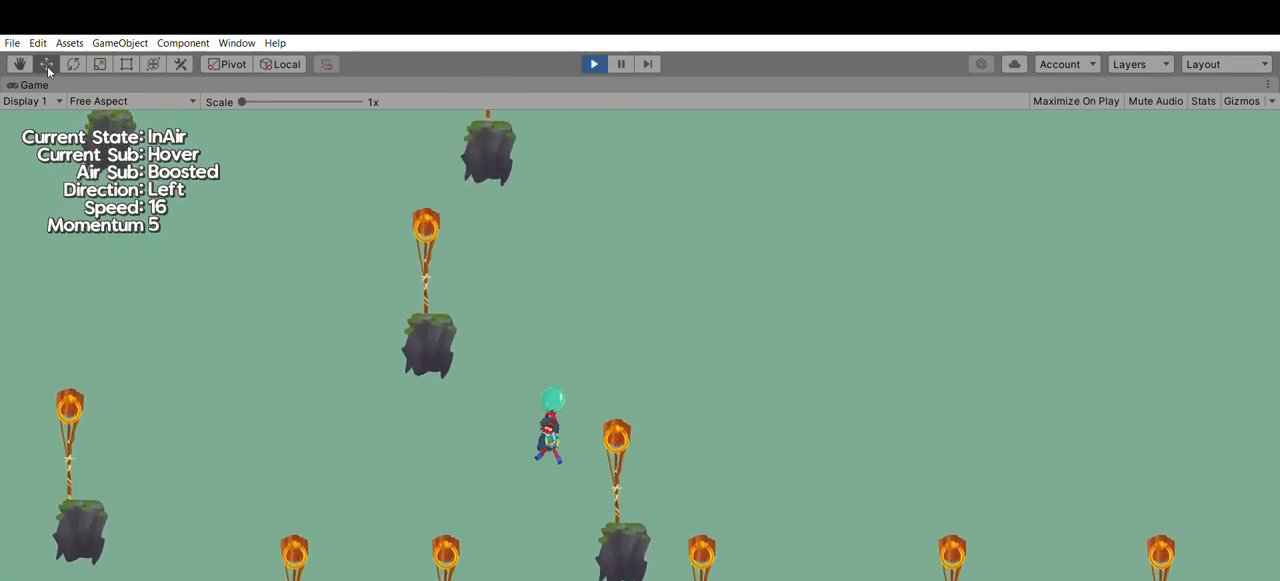
{"dt_ms": 500, "buttons": [], "left_stick": "center", "events": [[167, "B", "down"], [267, "B", "up"], [467, "left_stick", "center"]]}
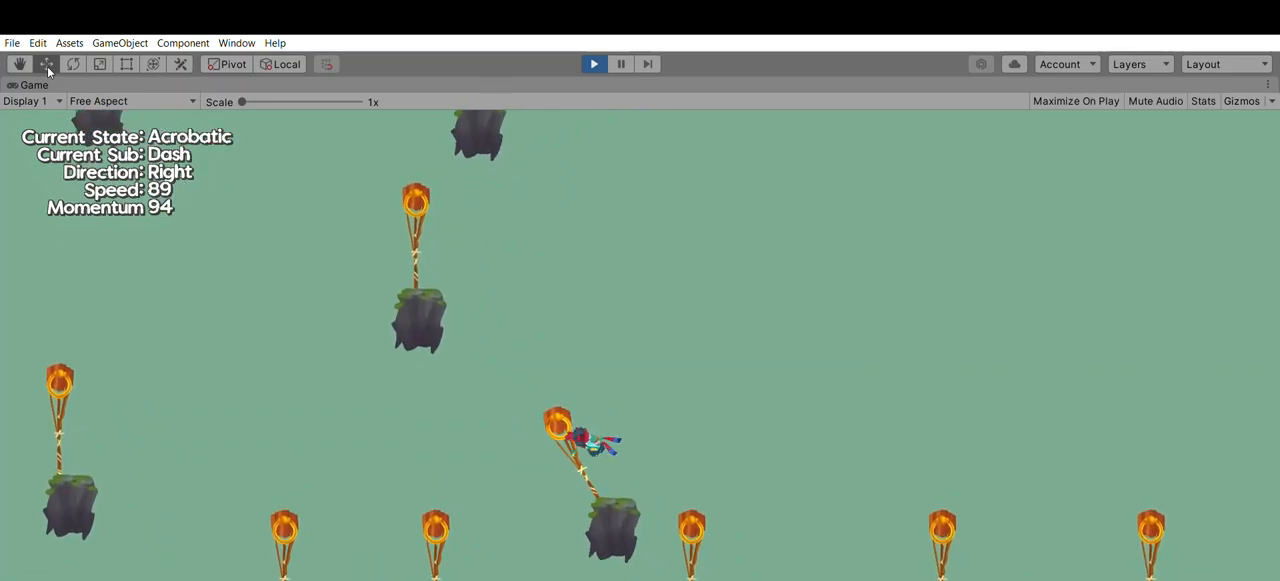
{"dt_ms": 500, "buttons": [], "left_stick": "center"}